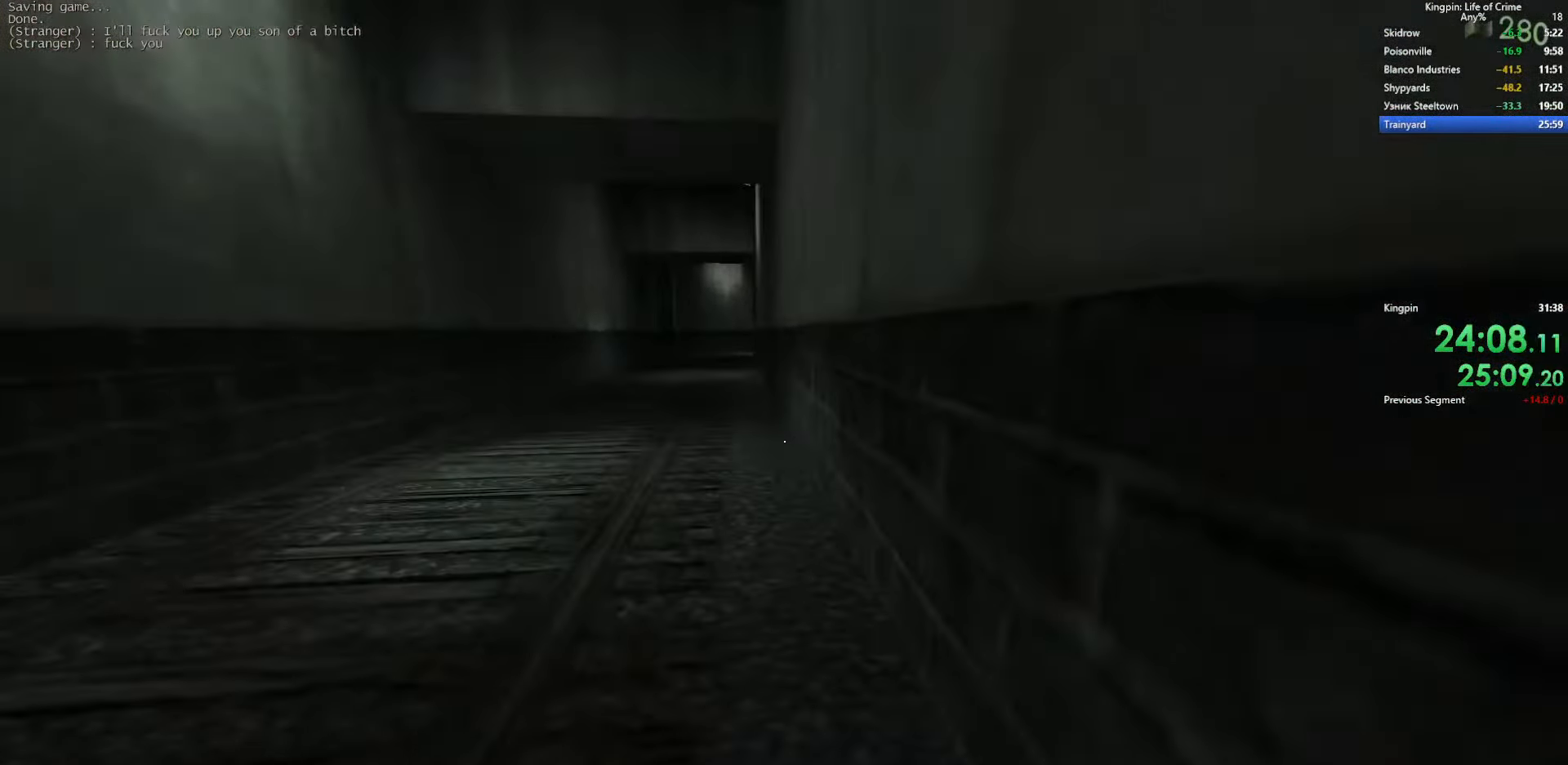
Gameplay with keyboard; each line is a JSON object with the keys held at the frame after it. "events" lists presses ("down") and releases ("up") of ".", "/", "0", "1", "2", "3", "4", "5", "6", "7", "8", "9", "a", "alt_l", "alt_r", "b", "backslash", "backspace", "c", "caps_lock", "comma", "ctrl_l", "ctrl_r", "d", "e", "equals", "escape", "f", "f1", "f10", "f11", "f12", "f2", "f3", "f4", "f5", "f6", "f7", "f8", "f9", "g", "h", "i", "j", "k", "l", "lbracket", "m", "minus", "n", "o", "p", "q", "quote", "r", "rbracket", "return", "s", "semicolon", "shift_l", "shift_r", "space", "super", "t", "tab", "tilde", "u", "v", "w", "x", "y" and "z" between this image and that frame as [ms after this image, input, new state], when the widget could be followed in between. No other keys are recorded. Mouse input is not recorded.
{"keys": ["a"], "events": [[67, "g", "up"], [83, "a", "down"], [233, "space", "down"], [233, "w", "up"], [317, "space", "up"]]}
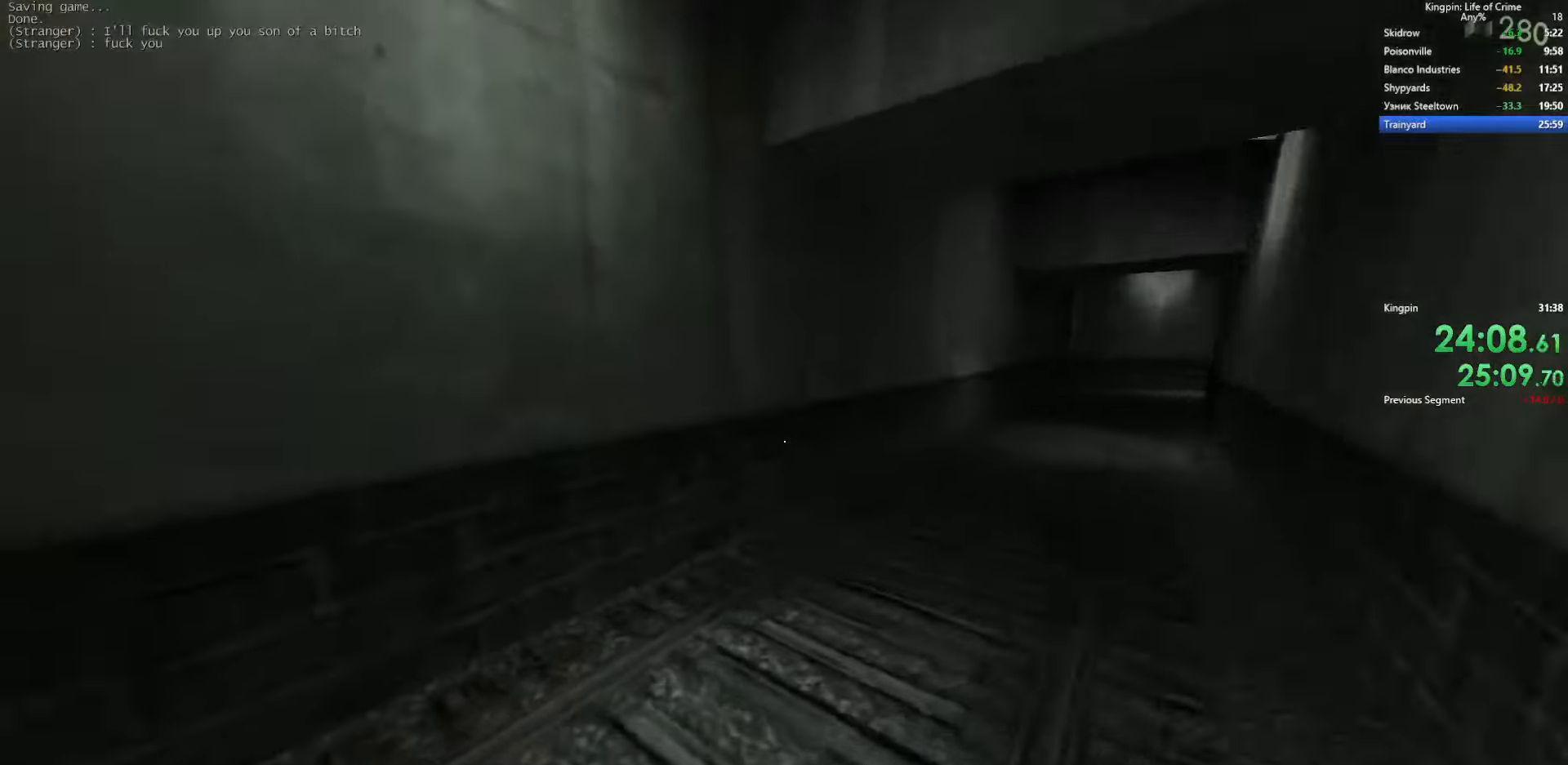
{"keys": ["d", "space"], "events": [[34, "d", "down"], [84, "a", "up"], [184, "space", "down"]]}
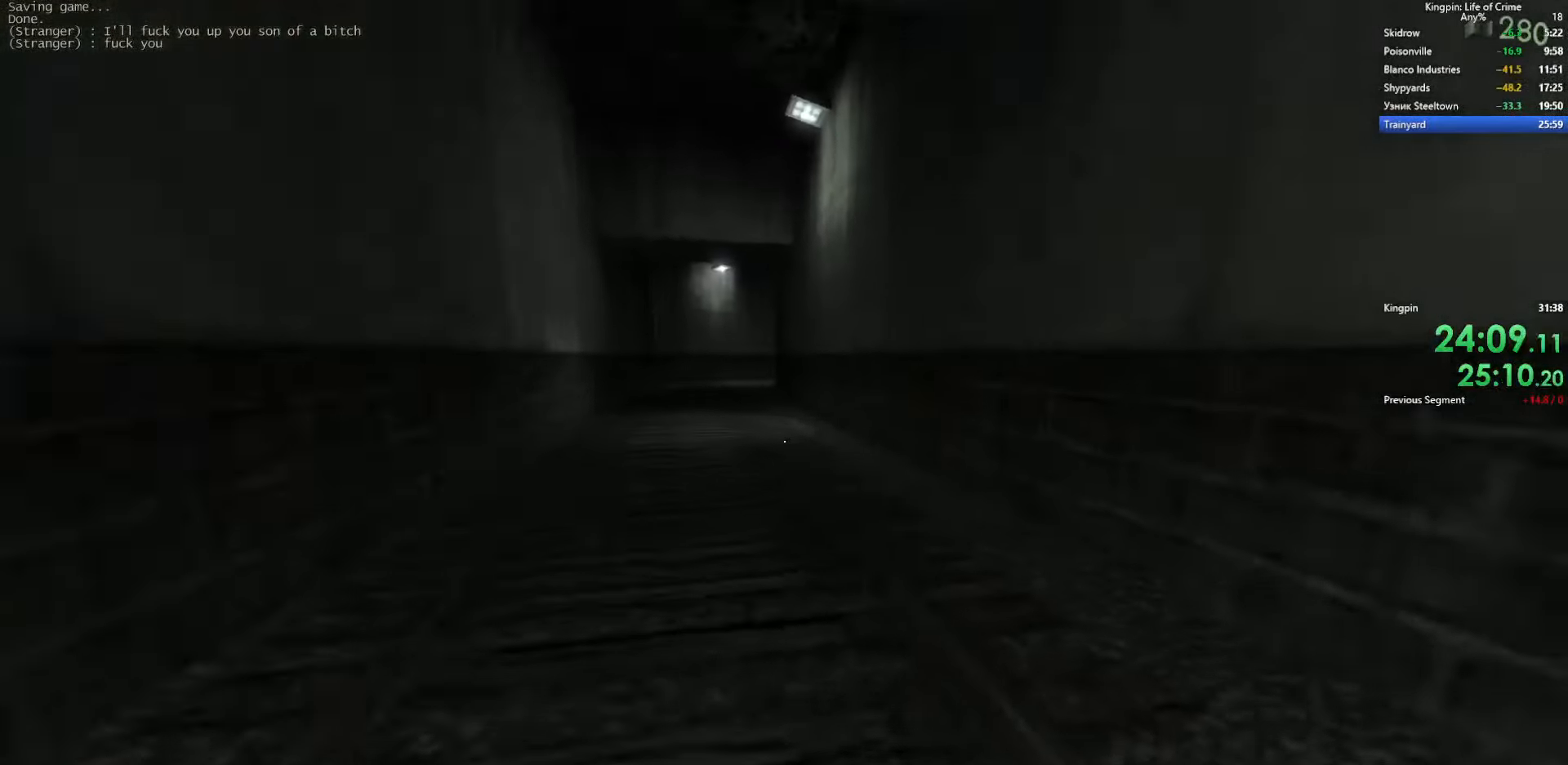
{"keys": ["w"], "events": [[67, "space", "up"], [167, "a", "down"], [234, "d", "up"], [367, "w", "down"], [384, "a", "up"]]}
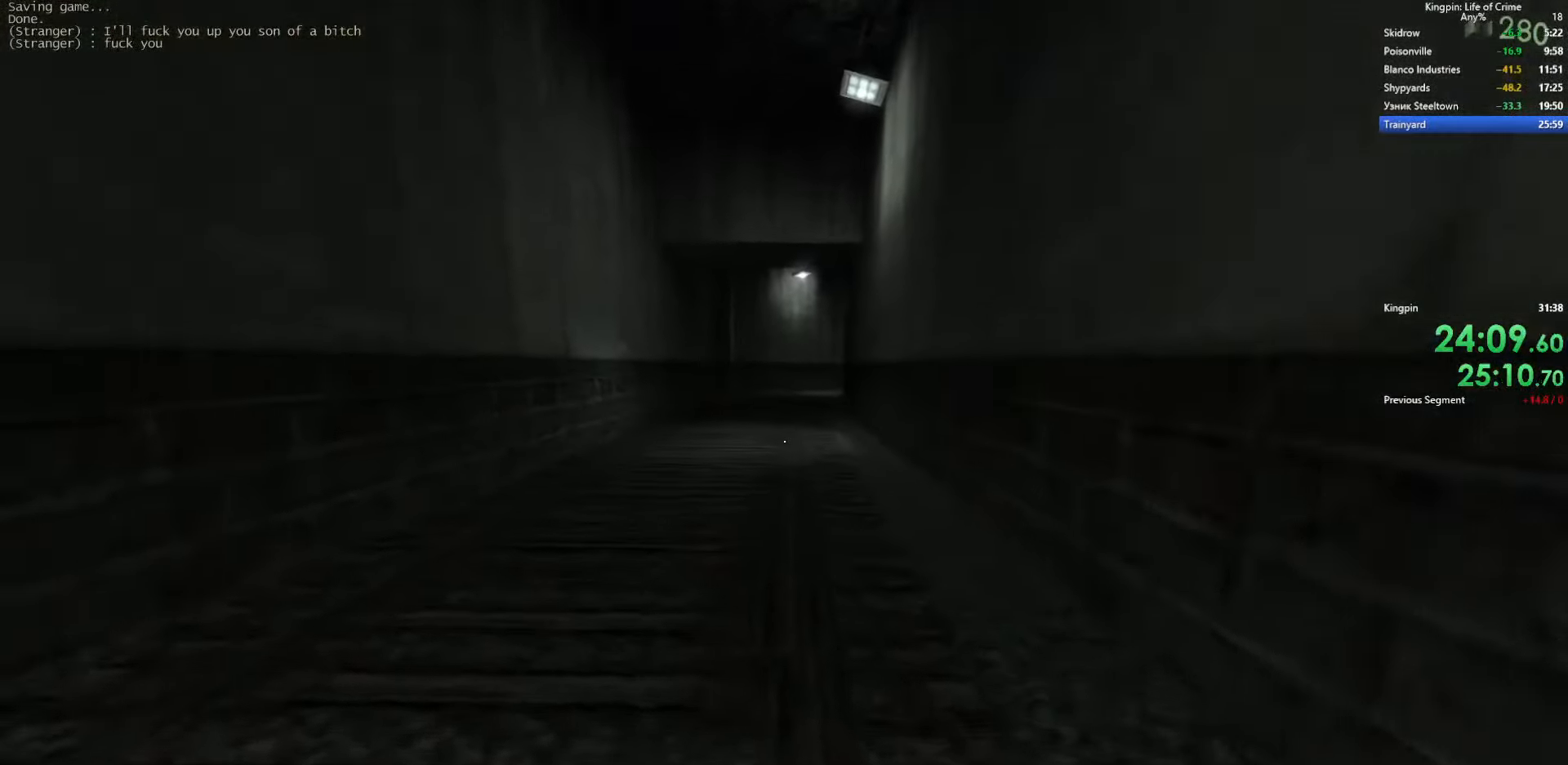
{"keys": ["a", "space"], "events": [[267, "a", "down"], [300, "space", "down"], [367, "w", "up"]]}
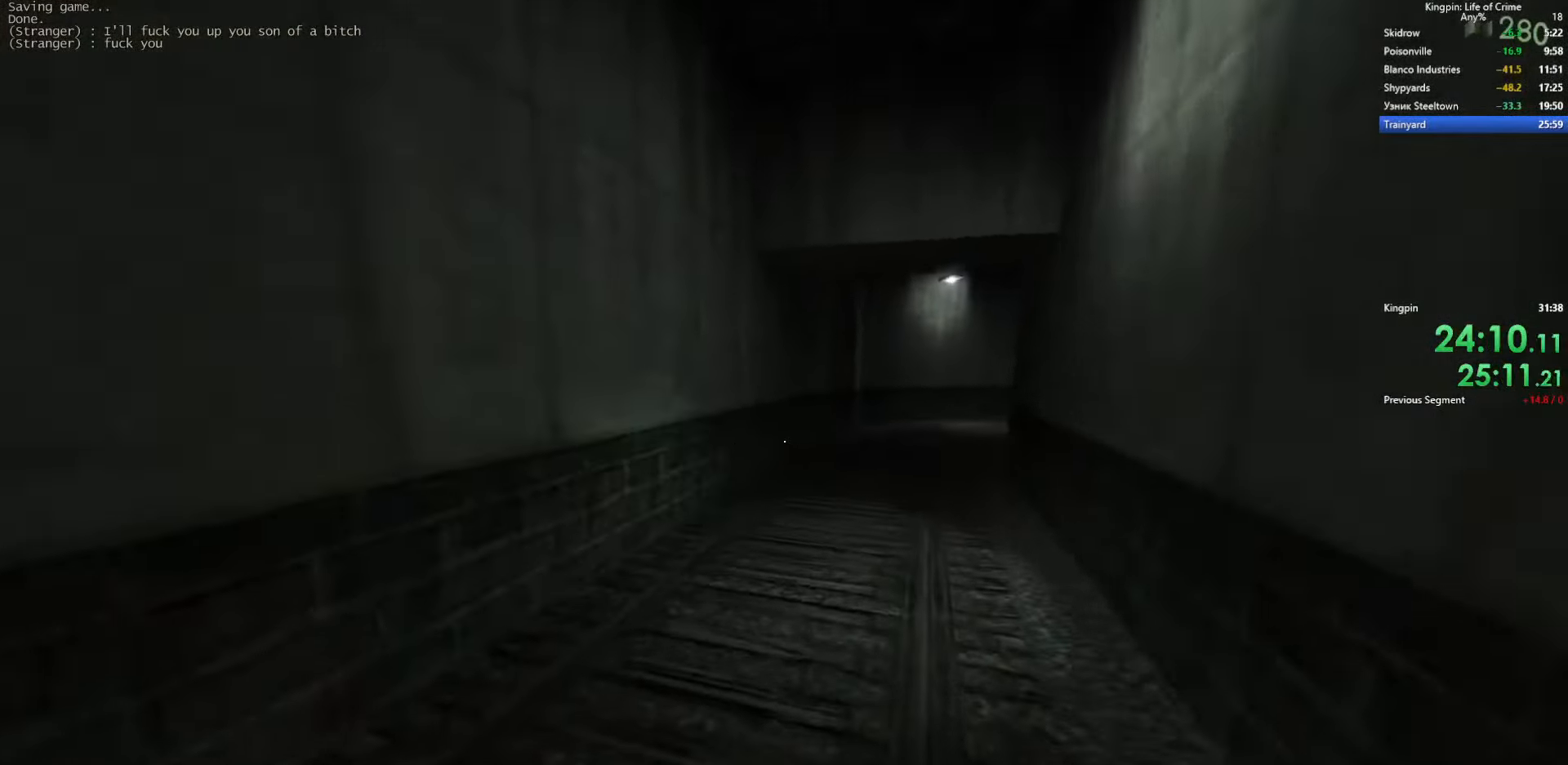
{"keys": ["d", "space"], "events": [[34, "space", "up"], [184, "d", "down"], [250, "a", "up"], [300, "space", "down"]]}
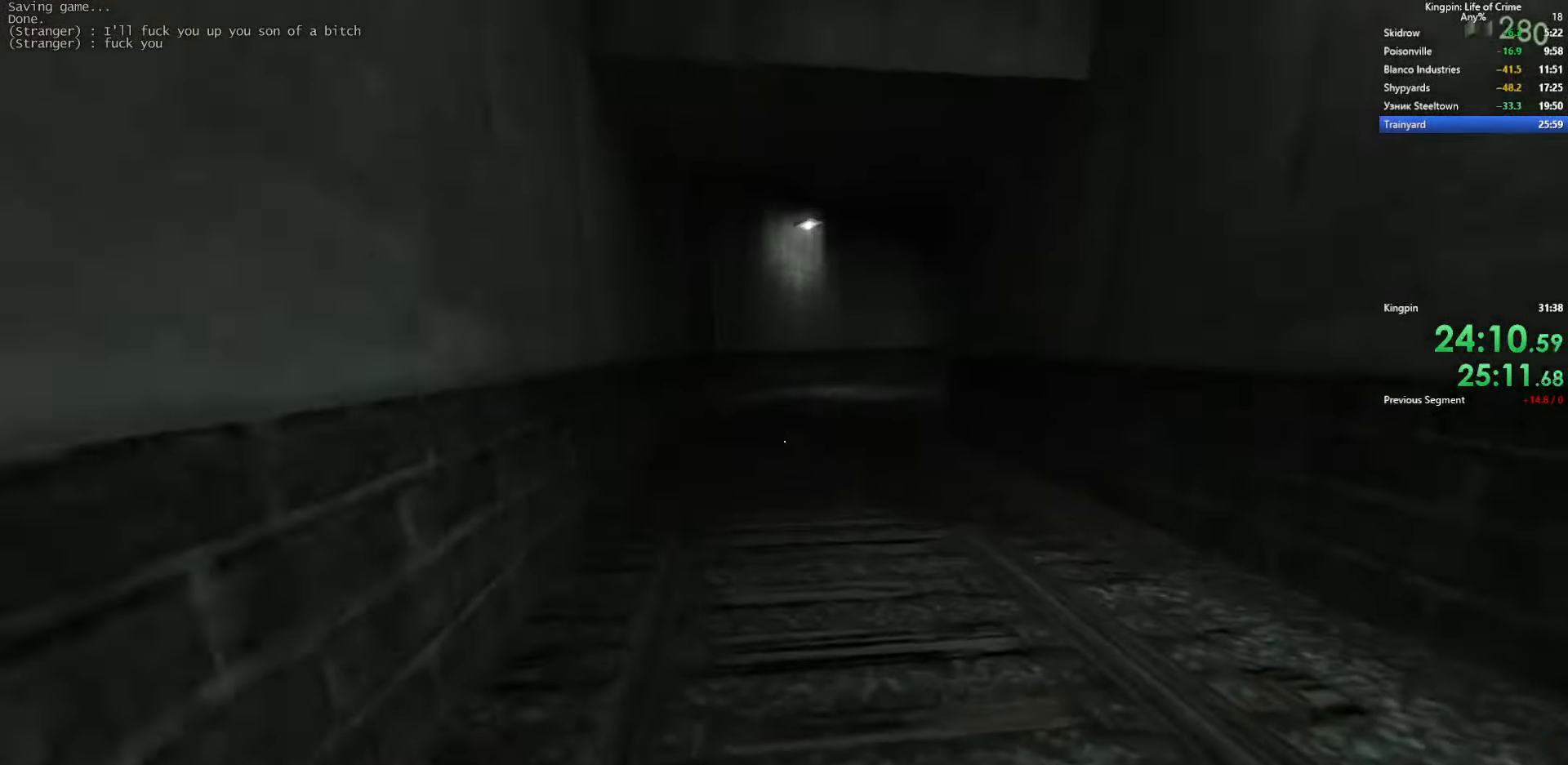
{"keys": ["a", "space"], "events": [[184, "space", "up"], [234, "a", "down"], [300, "d", "up"], [400, "space", "down"]]}
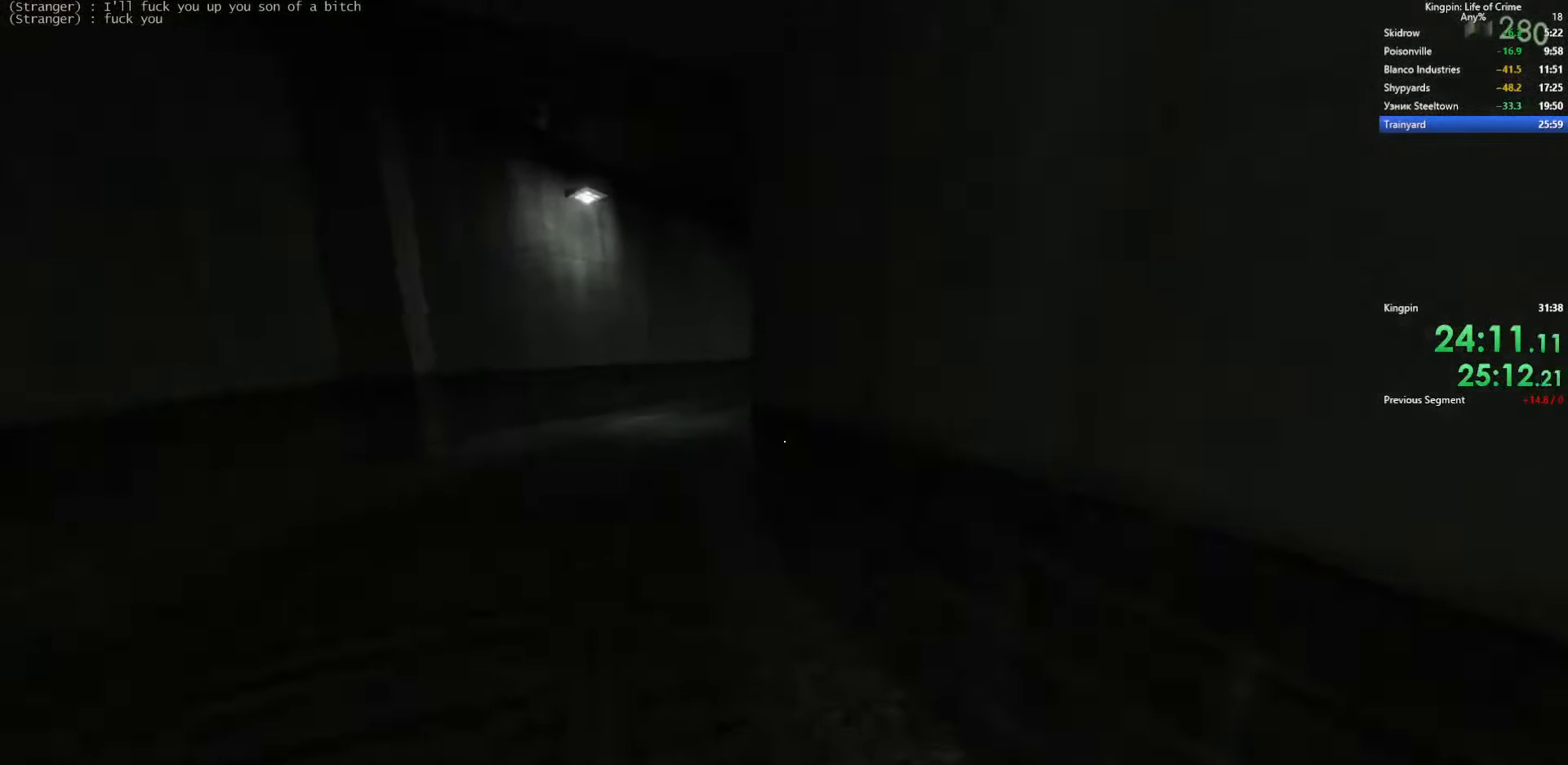
{"keys": ["d"], "events": [[300, "d", "down"], [350, "a", "up"], [350, "space", "up"]]}
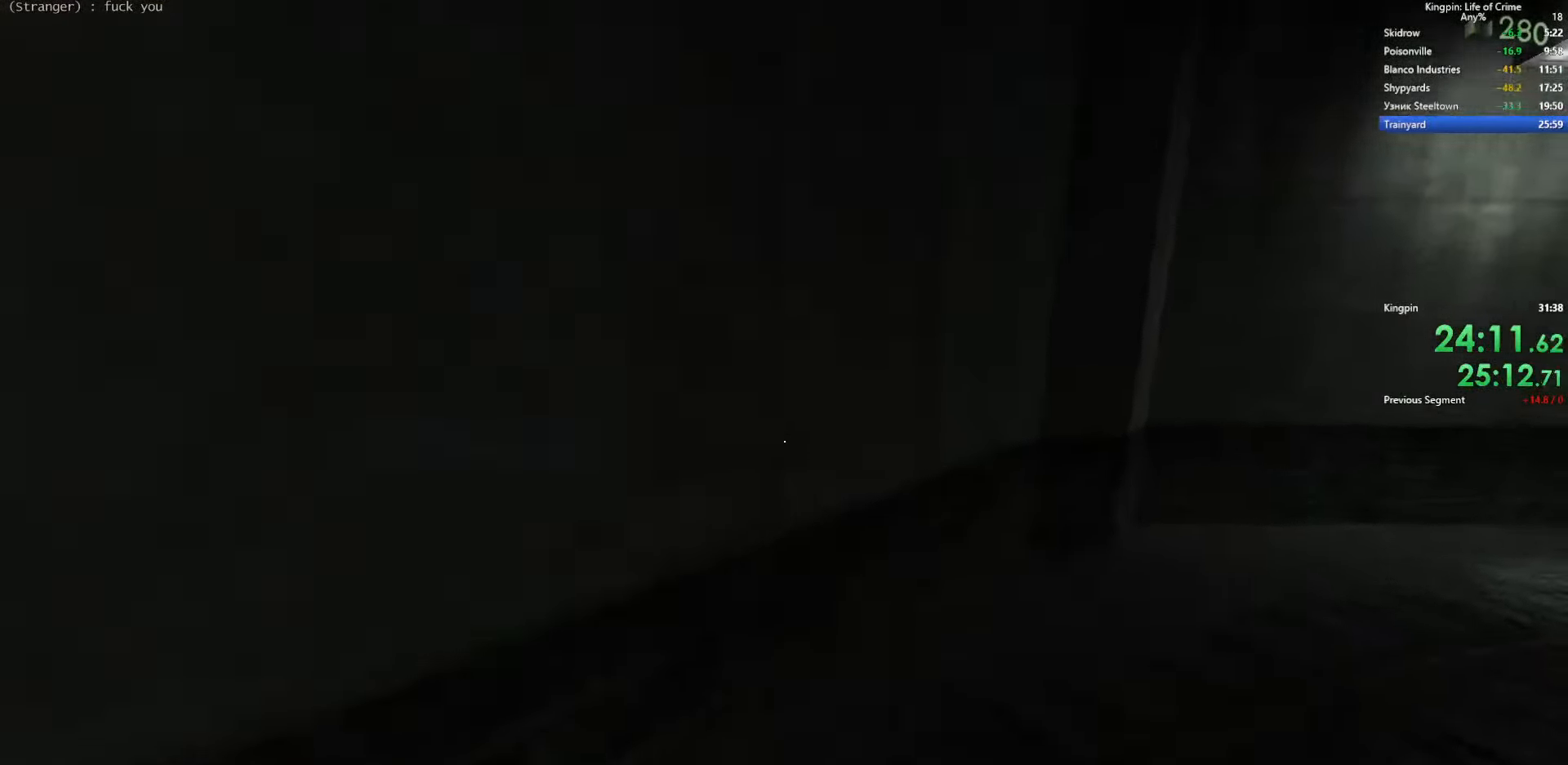
{"keys": ["a", "space"], "events": [[84, "space", "down"], [384, "a", "down"], [434, "d", "up"]]}
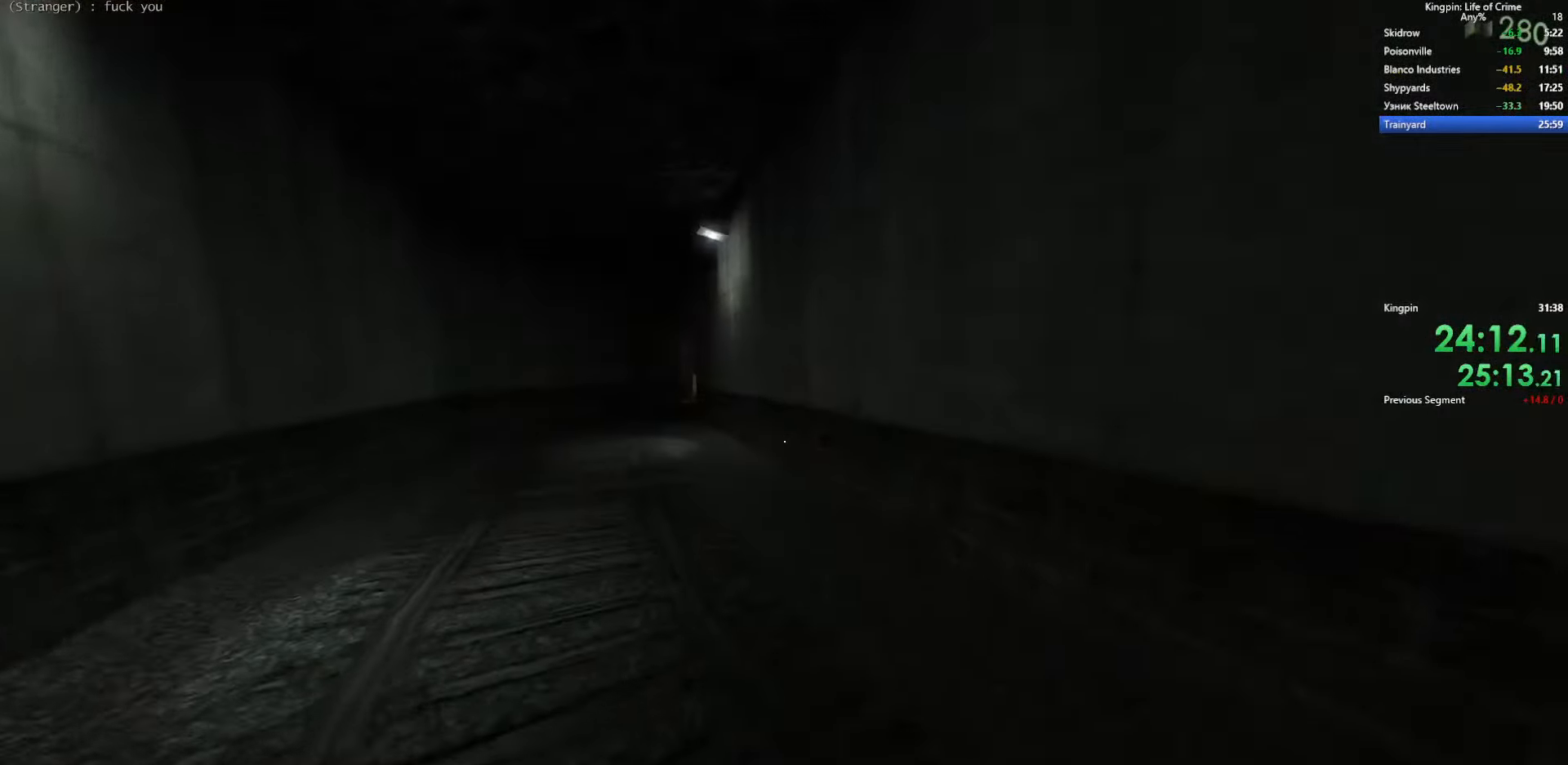
{"keys": ["a", "space"], "events": [[17, "space", "up"], [267, "space", "down"]]}
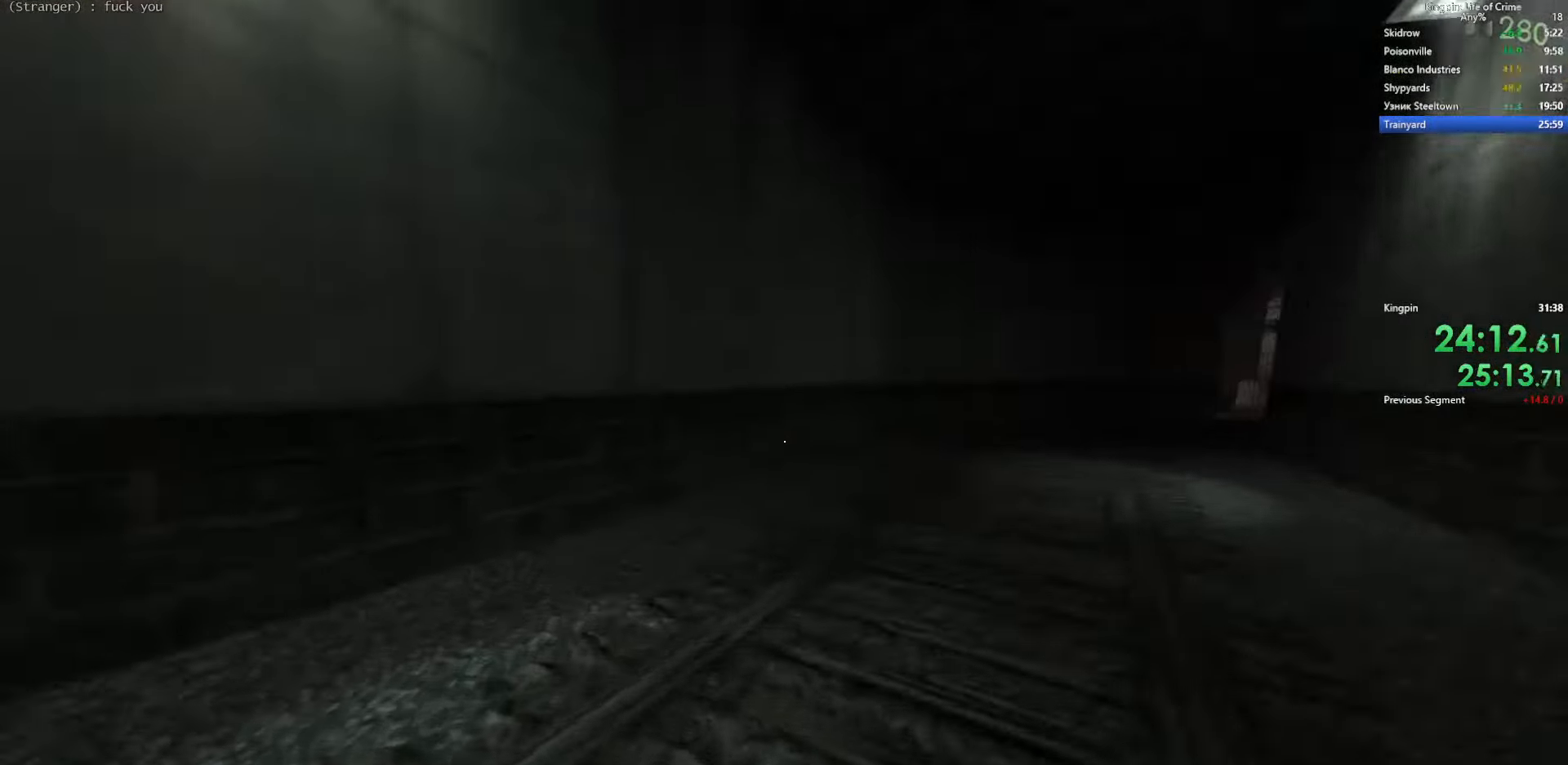
{"keys": ["d", "space"], "events": [[67, "d", "down"], [117, "a", "up"], [117, "space", "up"], [400, "space", "down"]]}
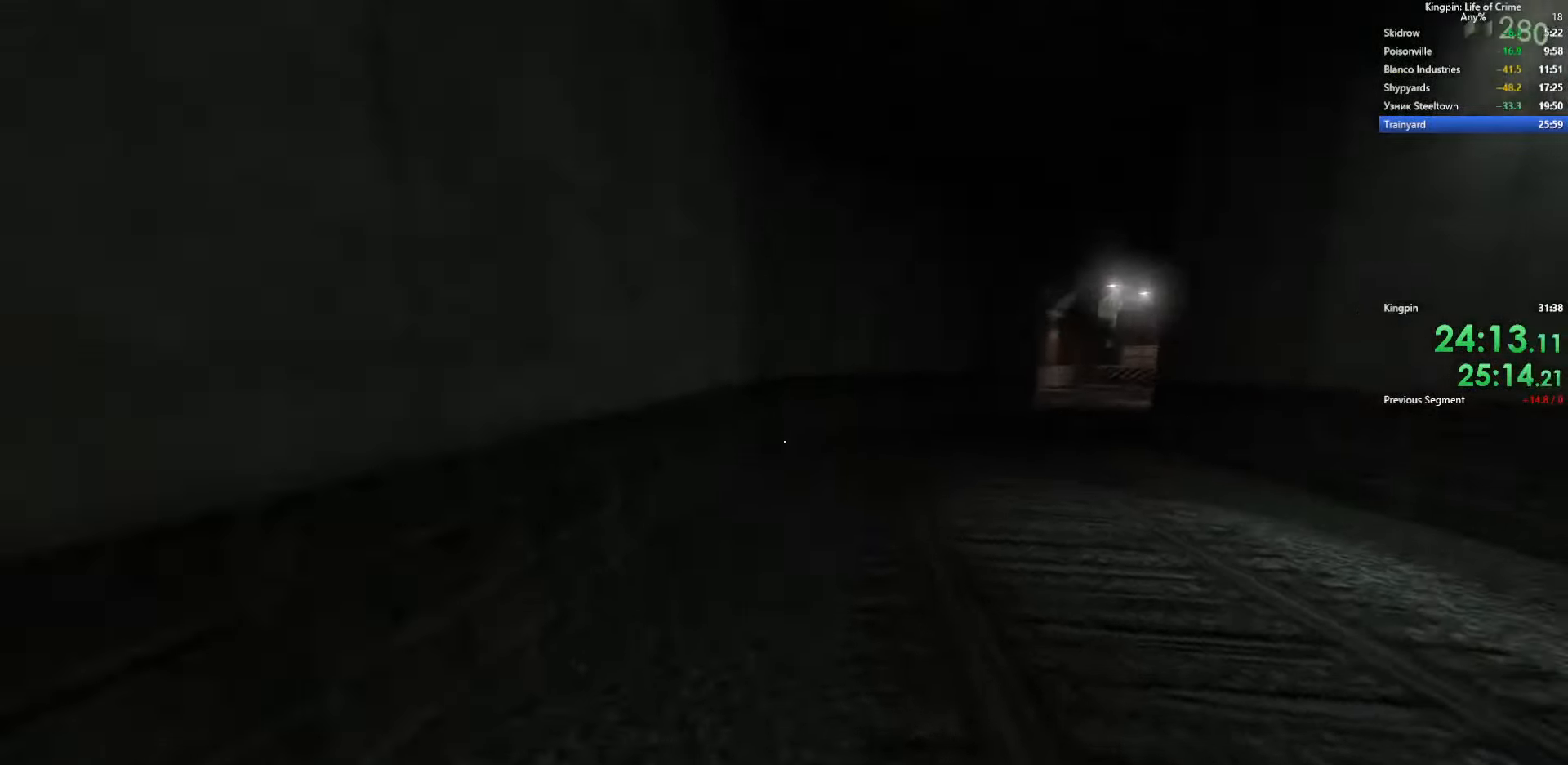
{"keys": ["a"], "events": [[217, "a", "down"], [267, "d", "up"], [317, "space", "up"]]}
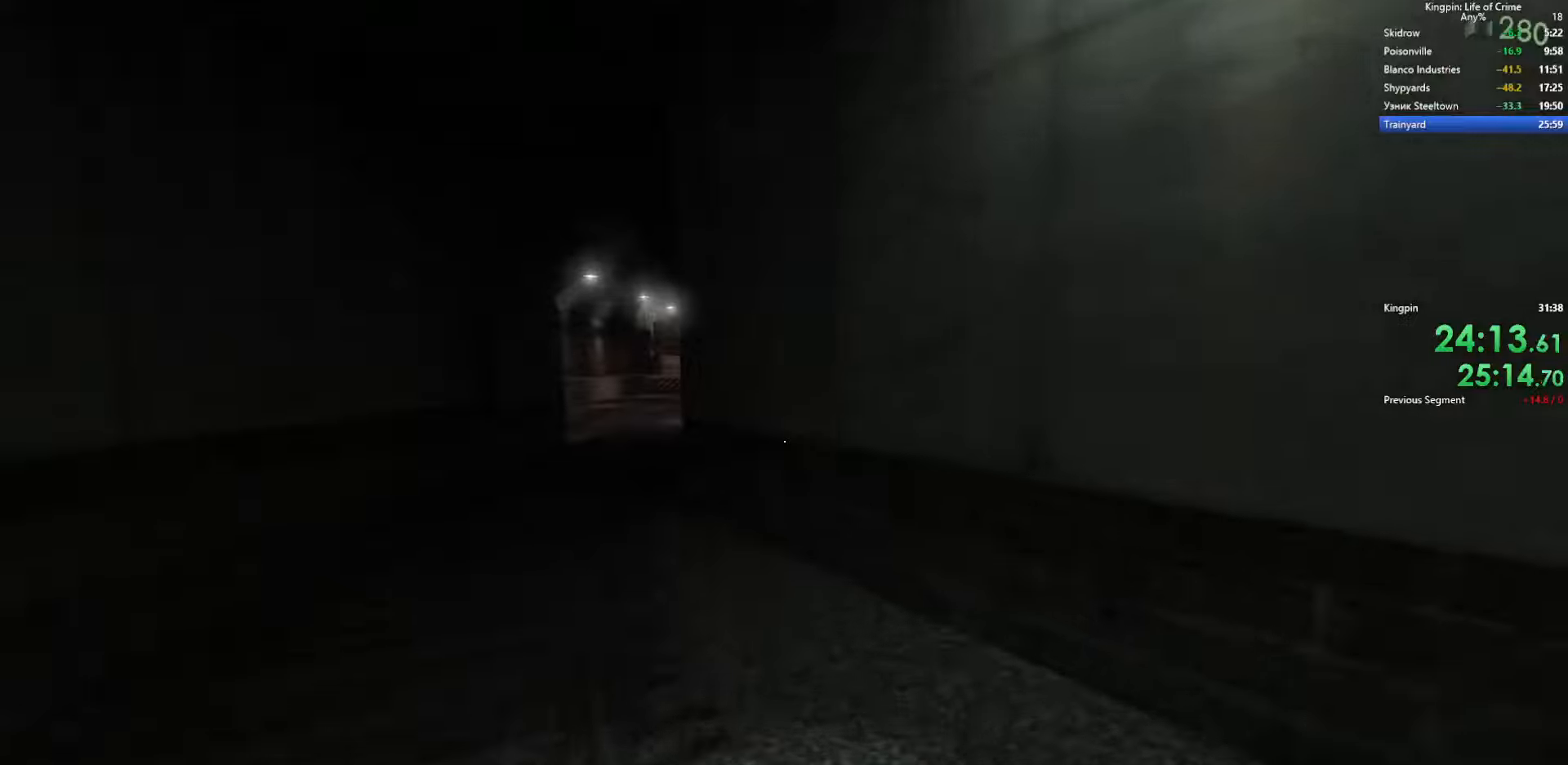
{"keys": ["d"], "events": [[83, "space", "down"], [333, "d", "down"], [366, "a", "up"], [400, "space", "up"]]}
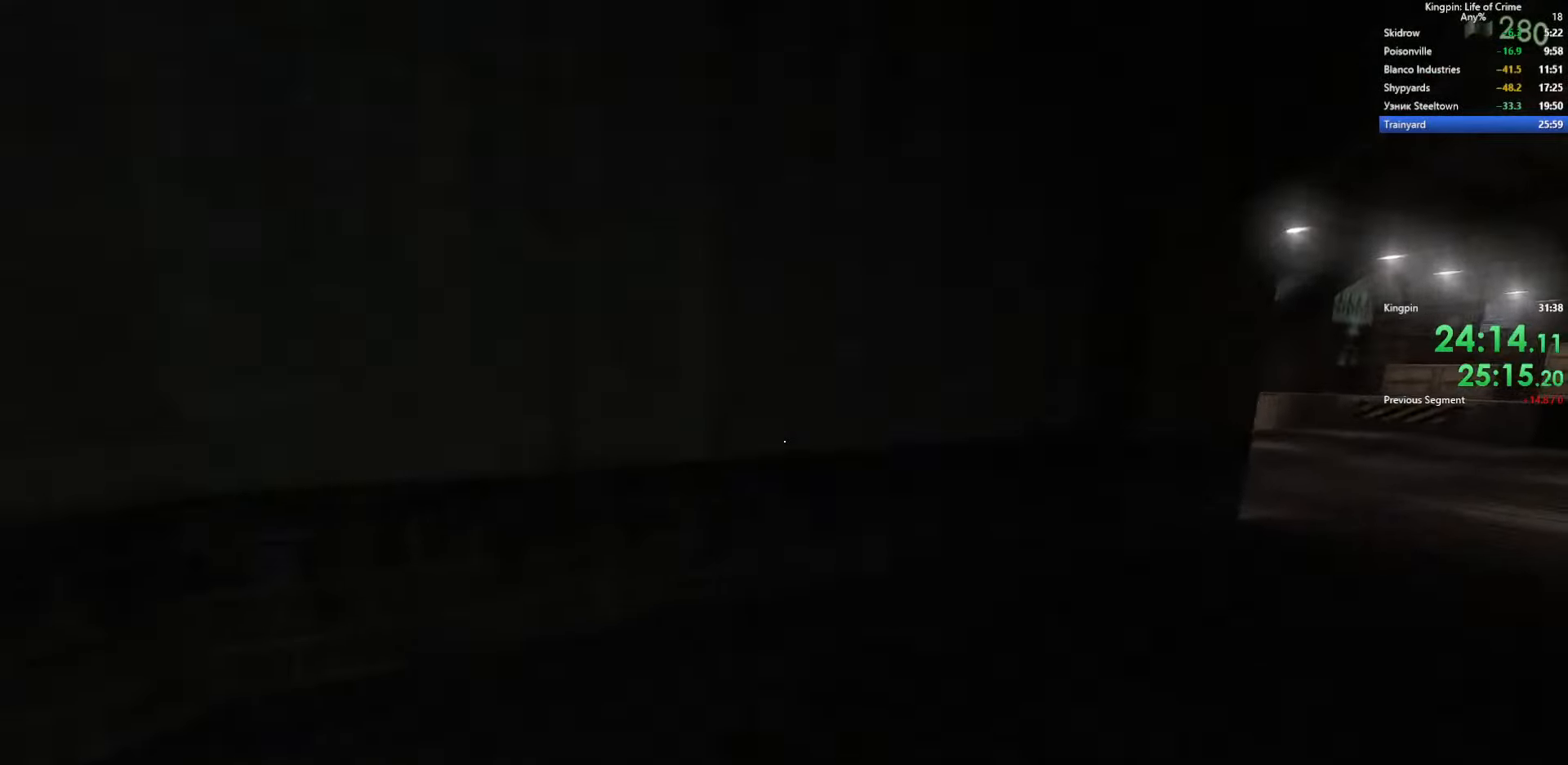
{"keys": ["a", "d", "space"], "events": [[250, "space", "down"], [500, "a", "down"]]}
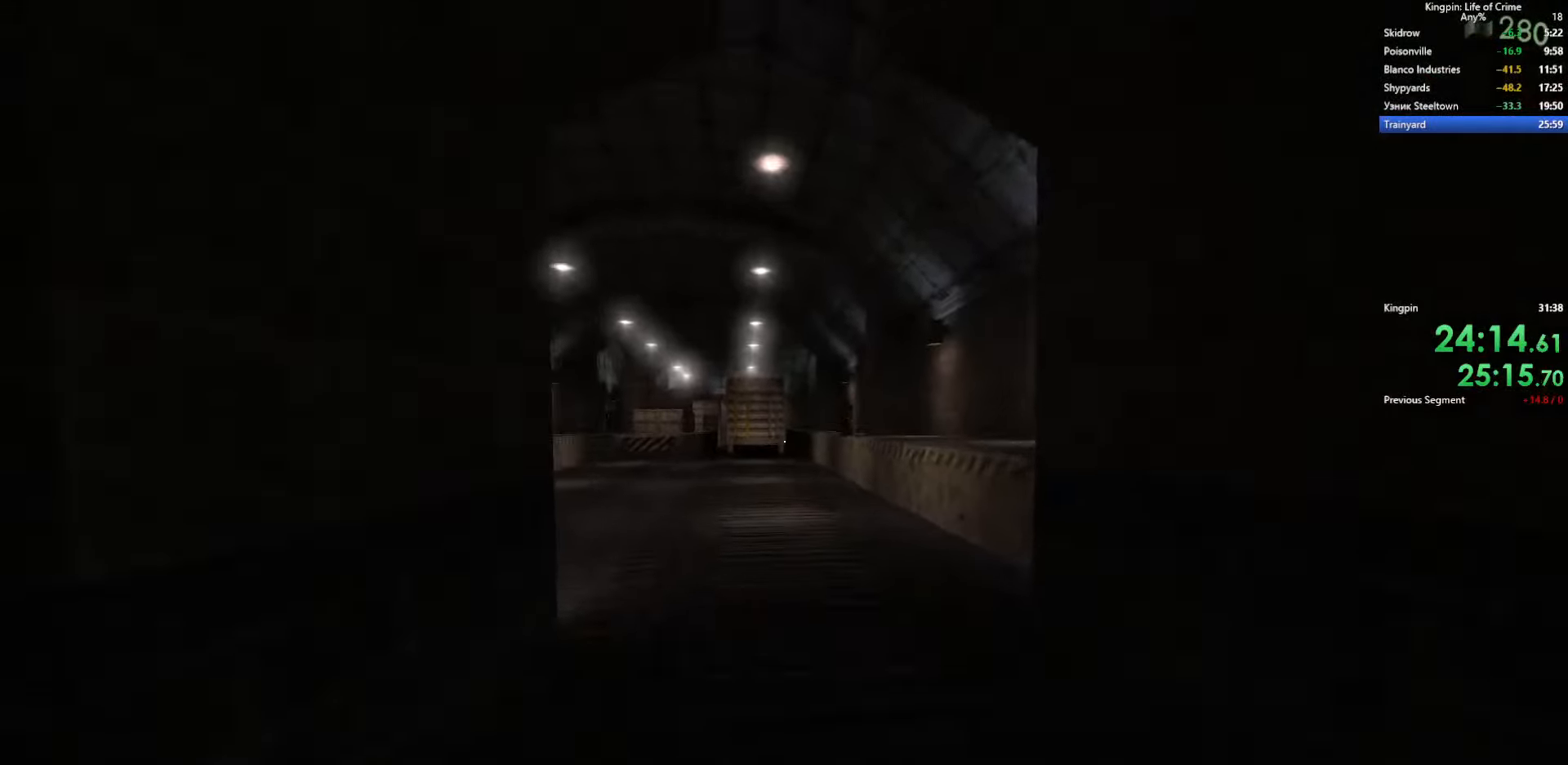
{"keys": ["a", "space"], "events": [[50, "d", "up"], [133, "space", "up"], [400, "space", "down"]]}
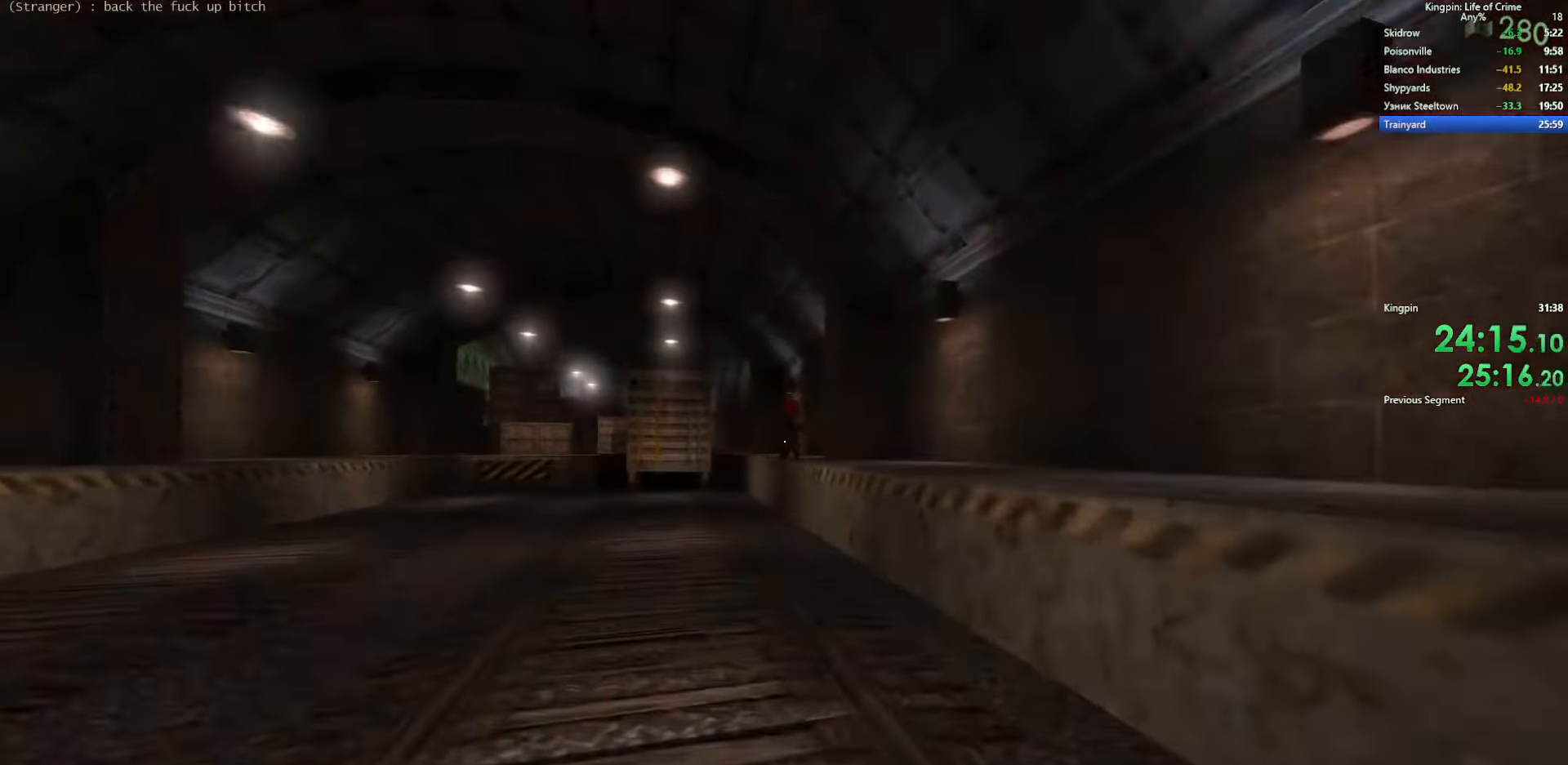
{"keys": ["d", "w"], "events": [[133, "space", "up"], [316, "d", "down"], [350, "a", "up"], [466, "w", "down"]]}
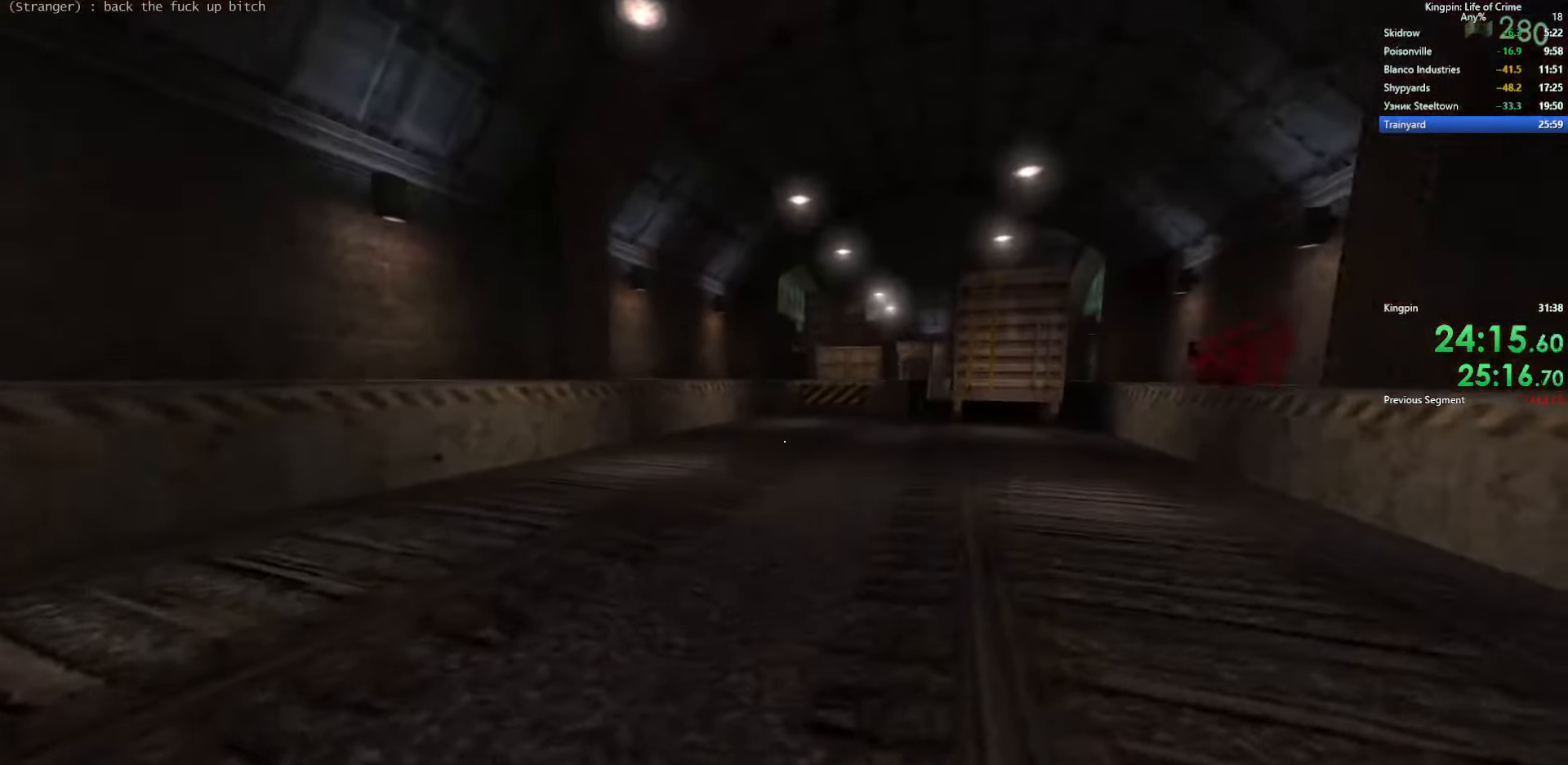
{"keys": ["d", "space"], "events": [[16, "d", "up"], [400, "d", "down"], [433, "space", "down"], [466, "w", "up"]]}
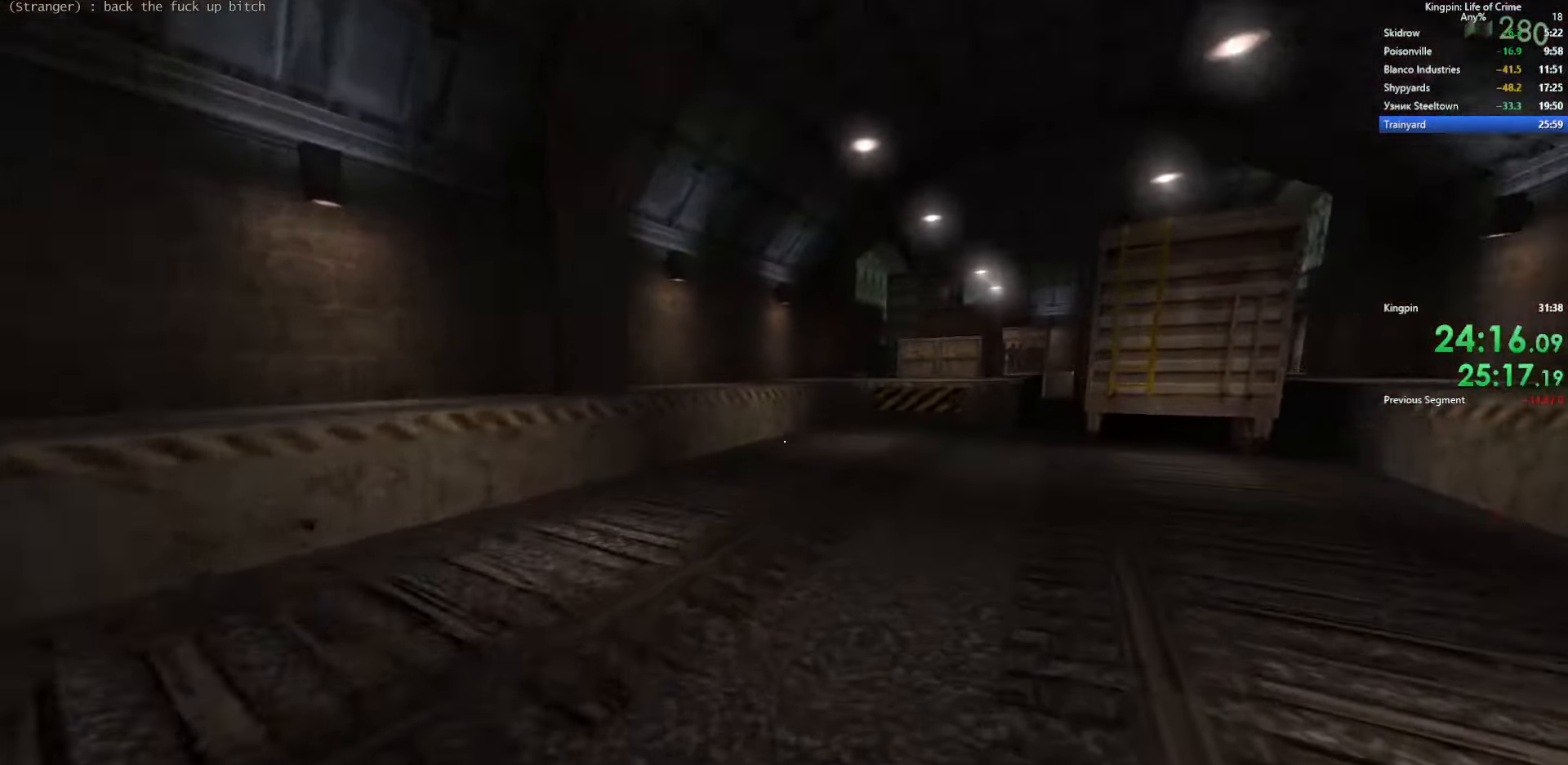
{"keys": ["d", "space"], "events": [[216, "space", "up"], [416, "space", "down"]]}
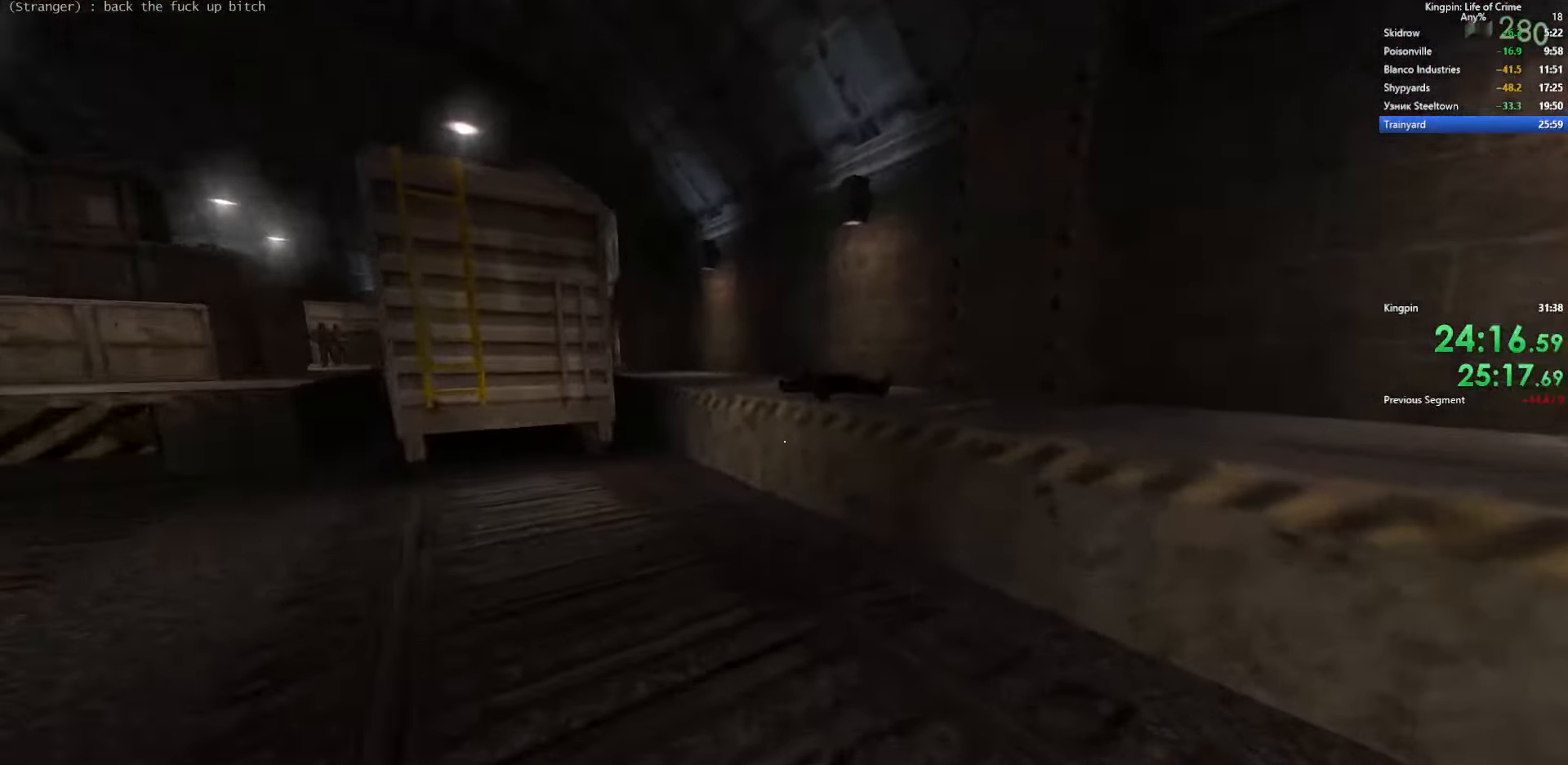
{"keys": ["a"], "events": [[16, "a", "down"], [66, "d", "up"], [200, "space", "up"]]}
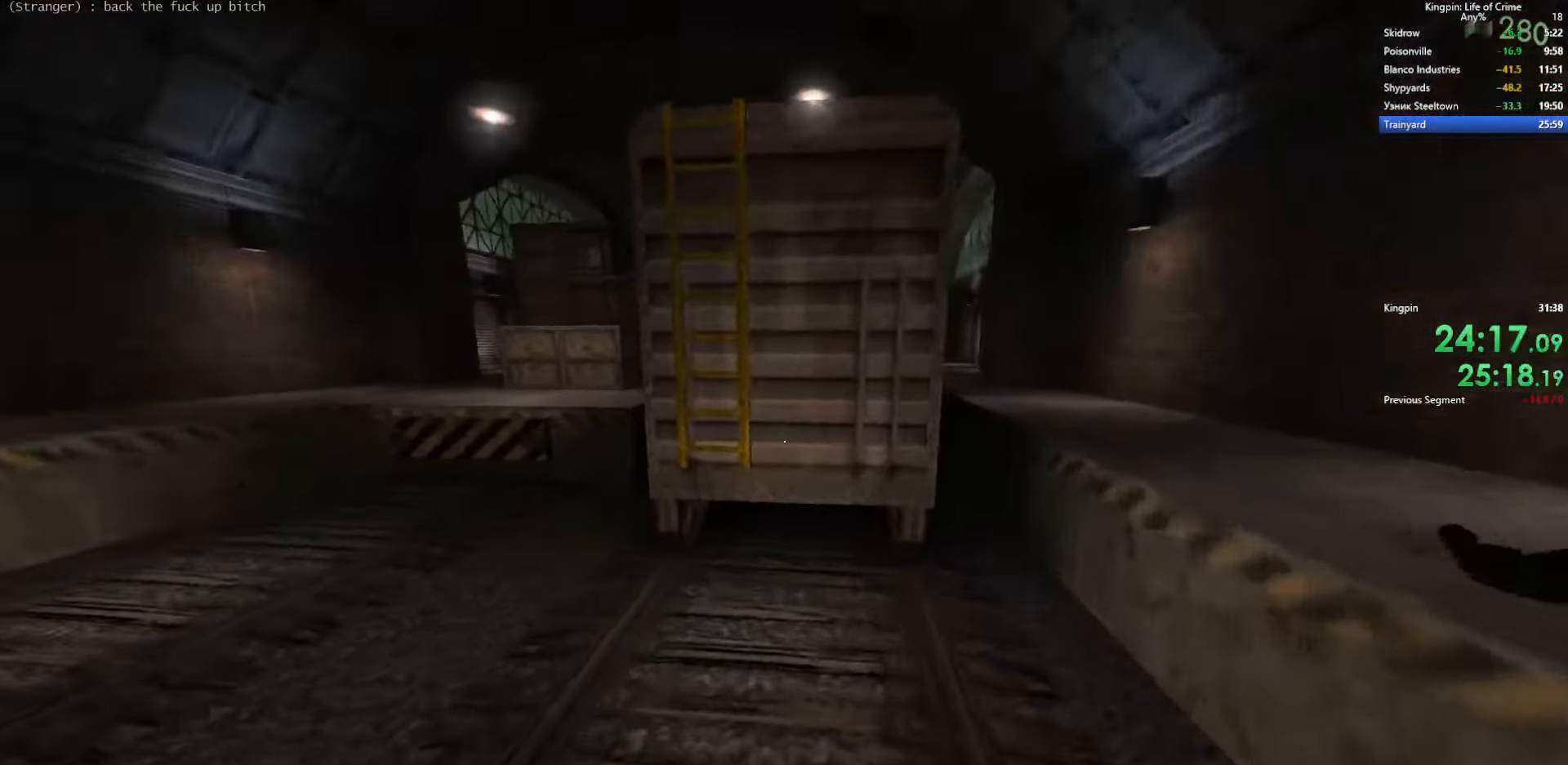
{"keys": ["d", "w"], "events": [[133, "space", "down"], [200, "a", "up"], [233, "w", "down"], [300, "space", "up"], [383, "d", "down"]]}
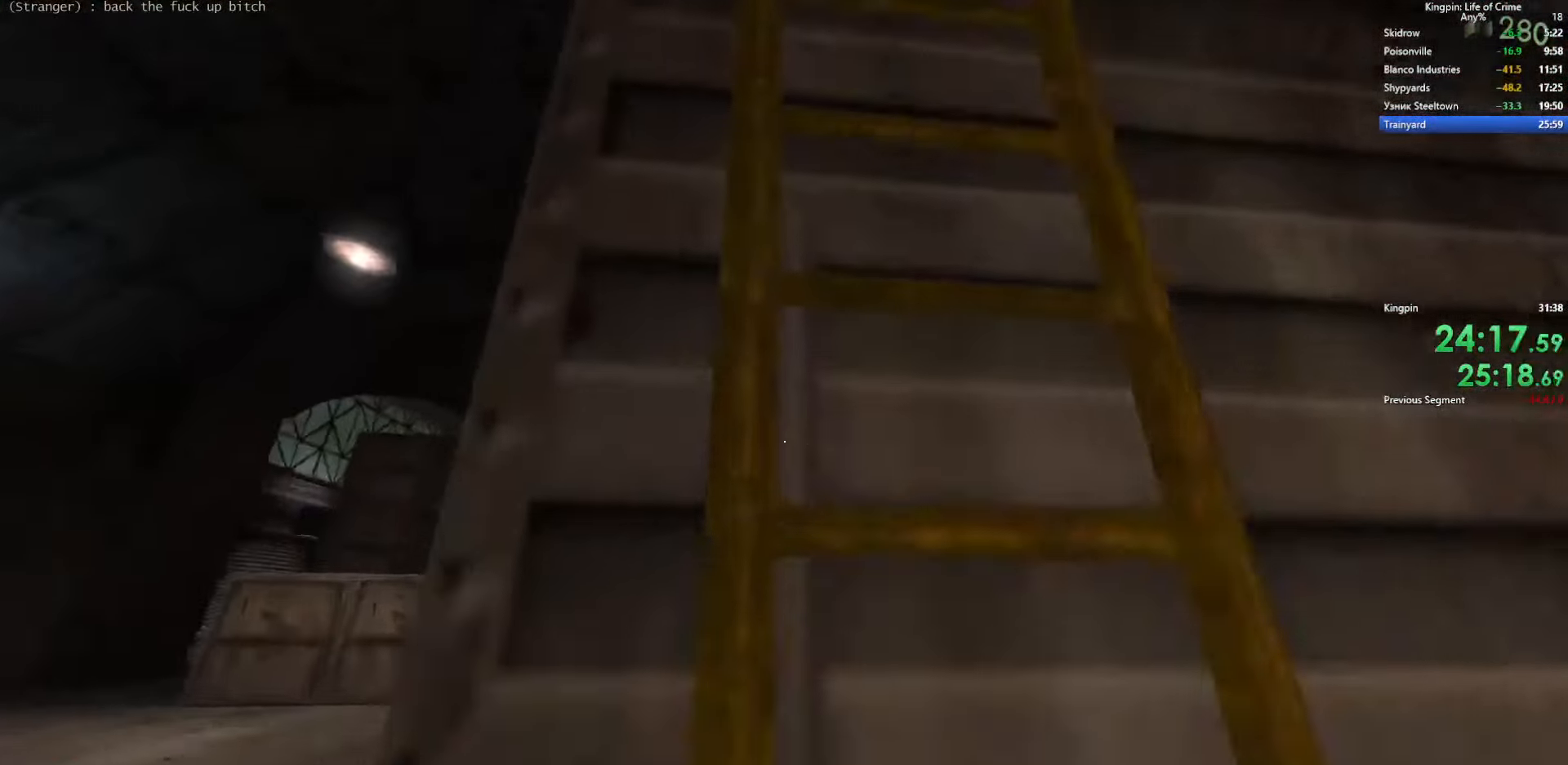
{"keys": ["4", "w"], "events": [[16, "d", "up"], [466, "4", "down"]]}
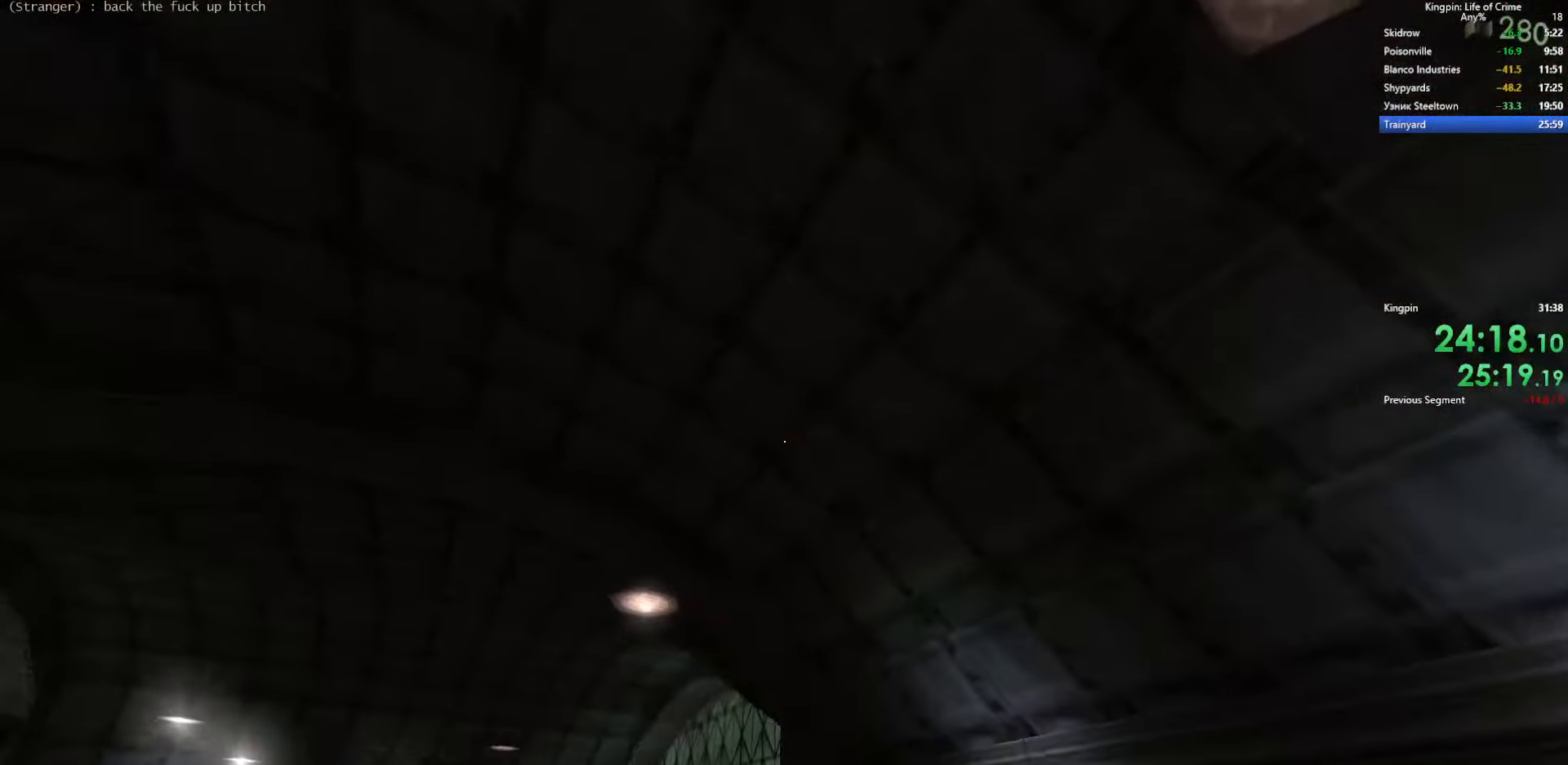
{"keys": ["w"], "events": [[116, "4", "up"]]}
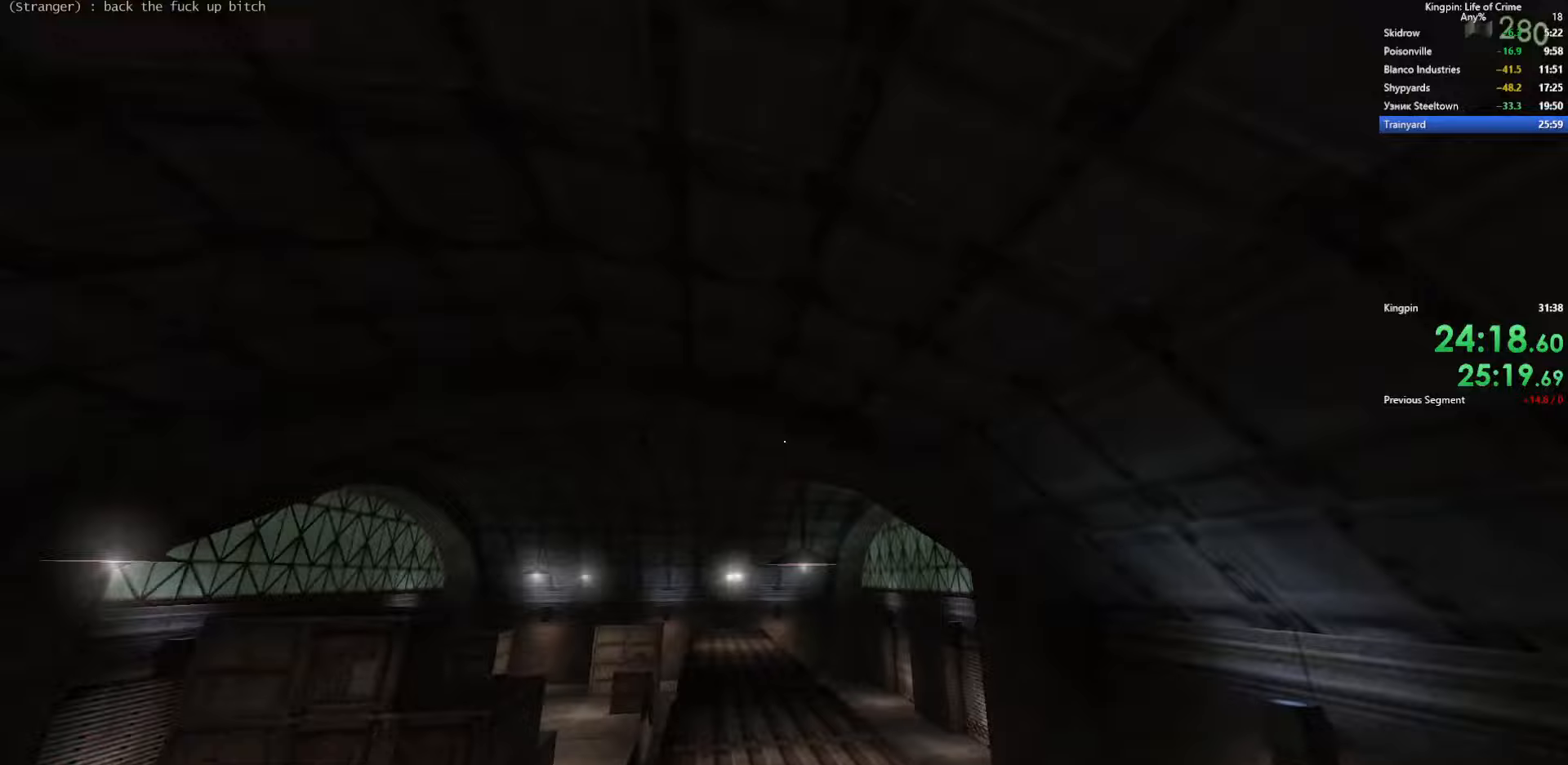
{"keys": ["w"], "events": []}
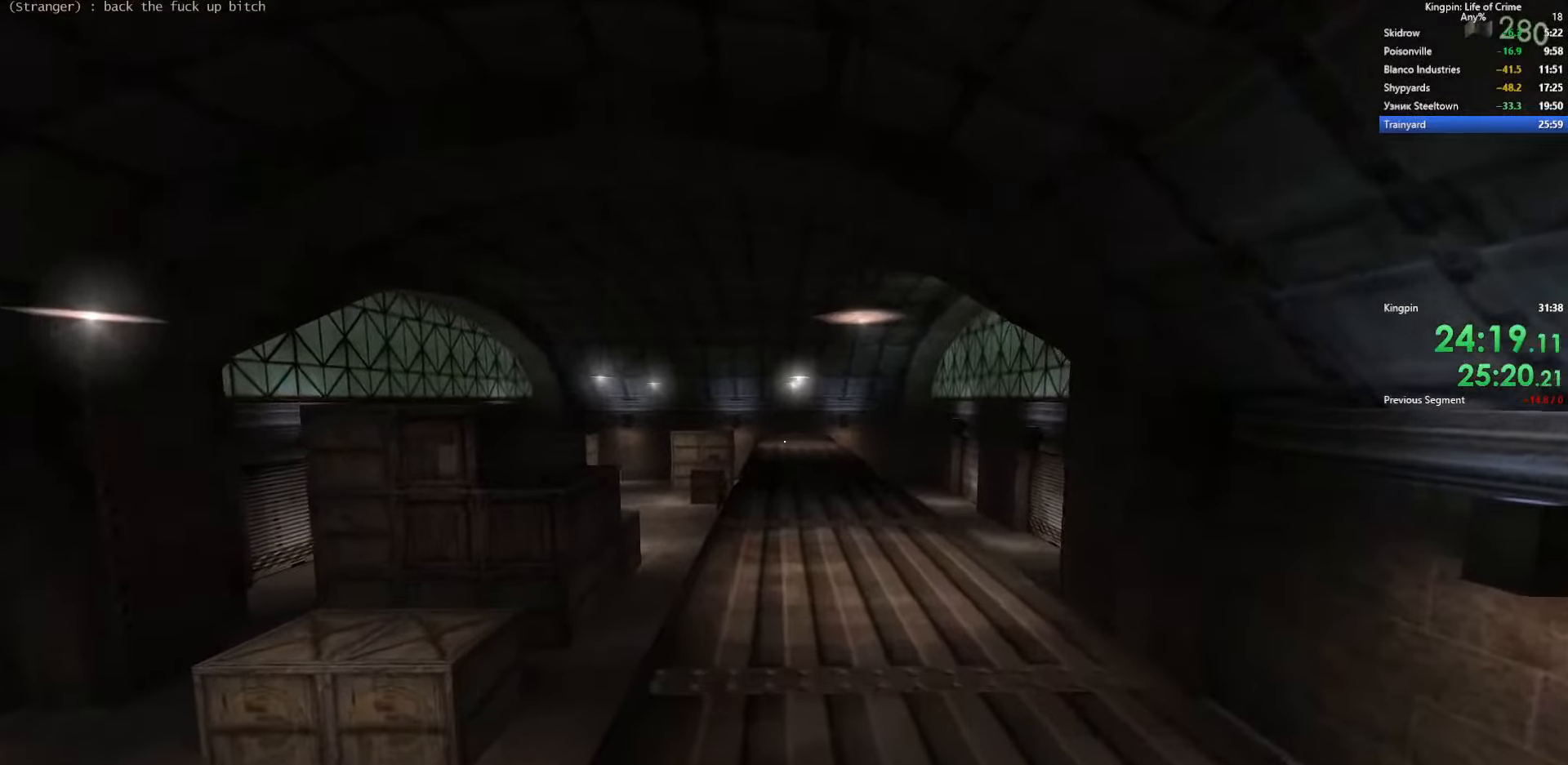
{"keys": ["w"], "events": []}
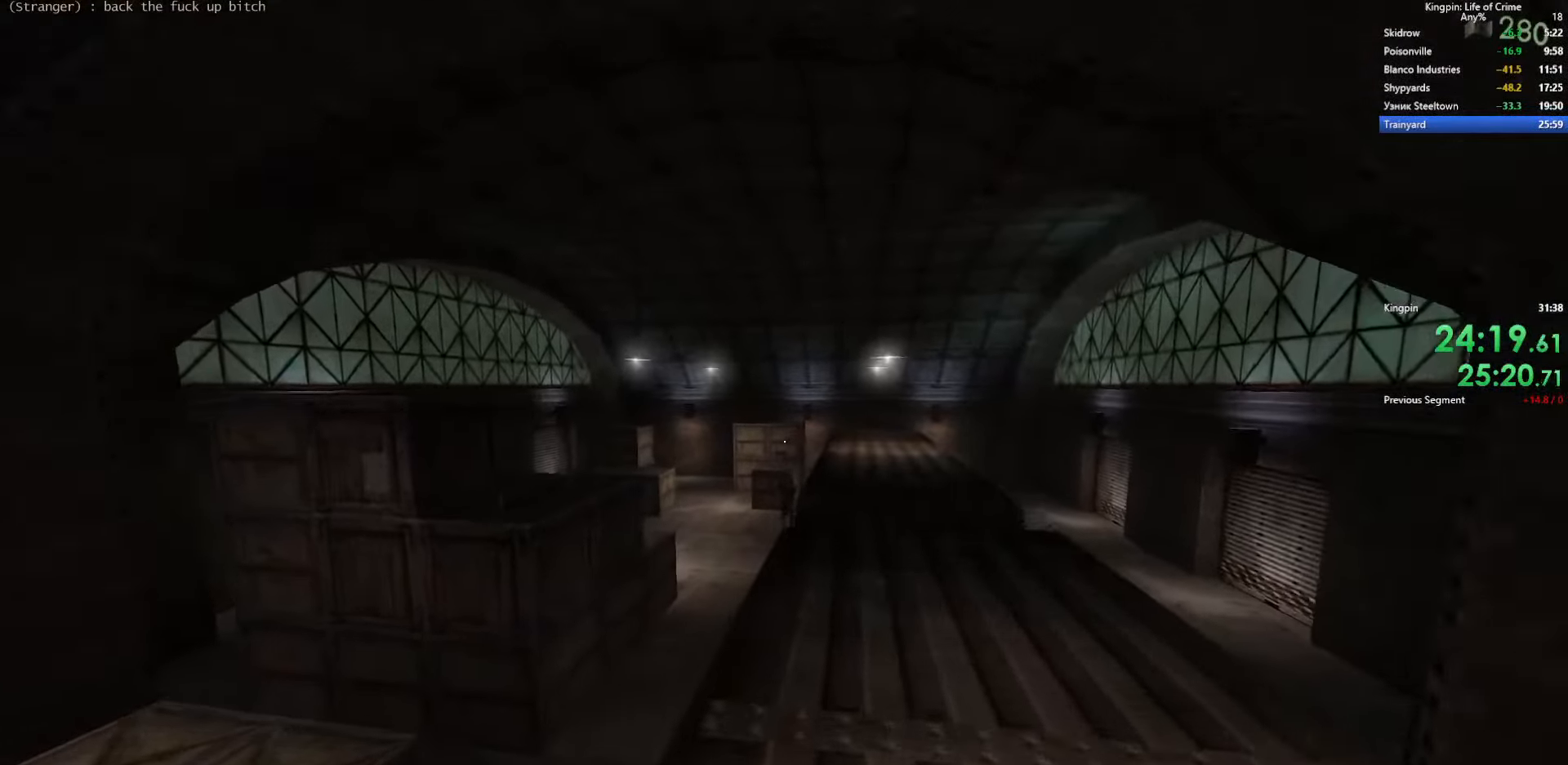
{"keys": ["d", "space"], "events": [[383, "d", "down"], [400, "space", "down"], [433, "w", "up"]]}
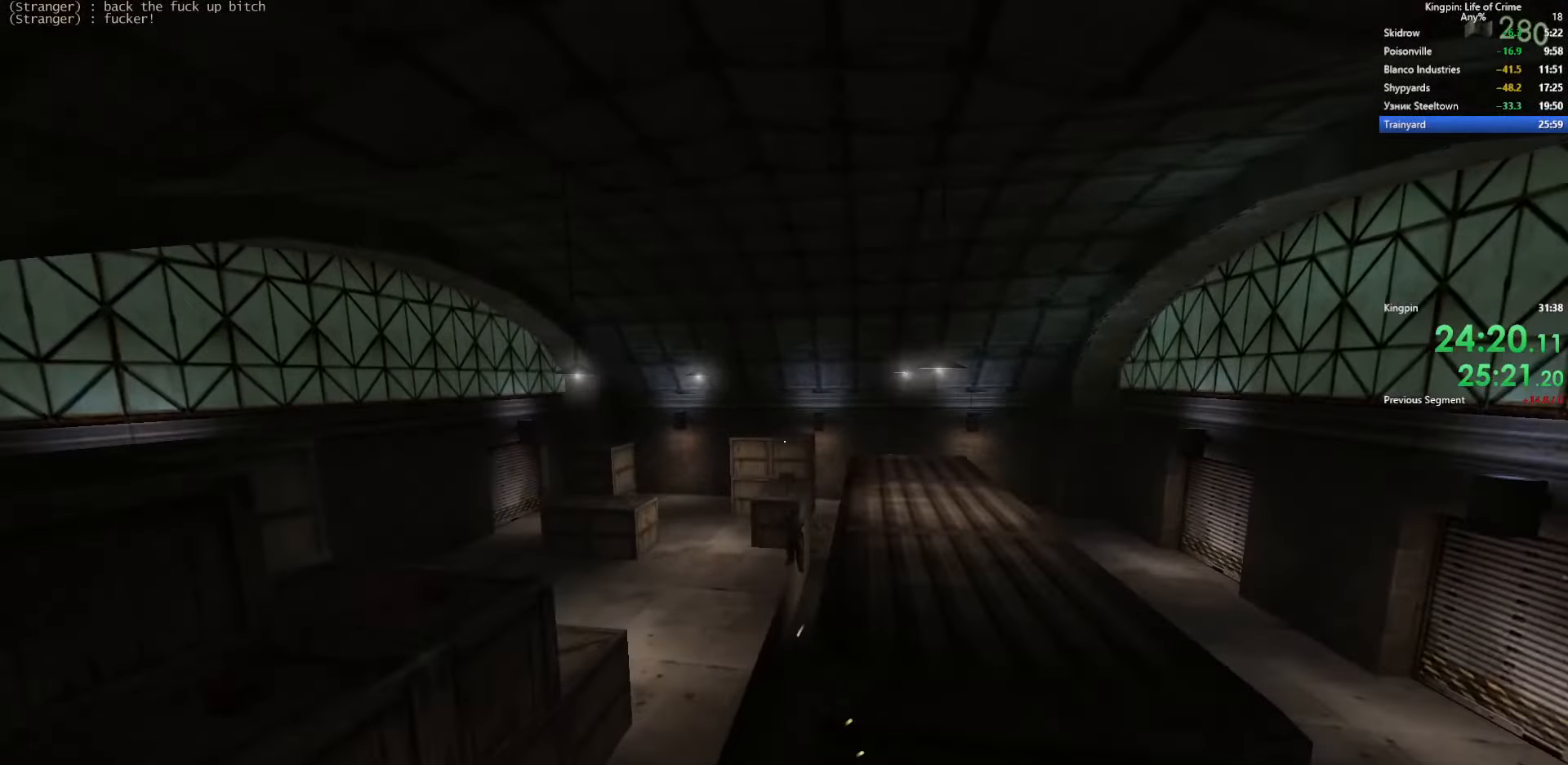
{"keys": ["w"], "events": [[50, "space", "up"], [183, "a", "down"], [217, "d", "up"], [333, "a", "up"], [333, "w", "down"]]}
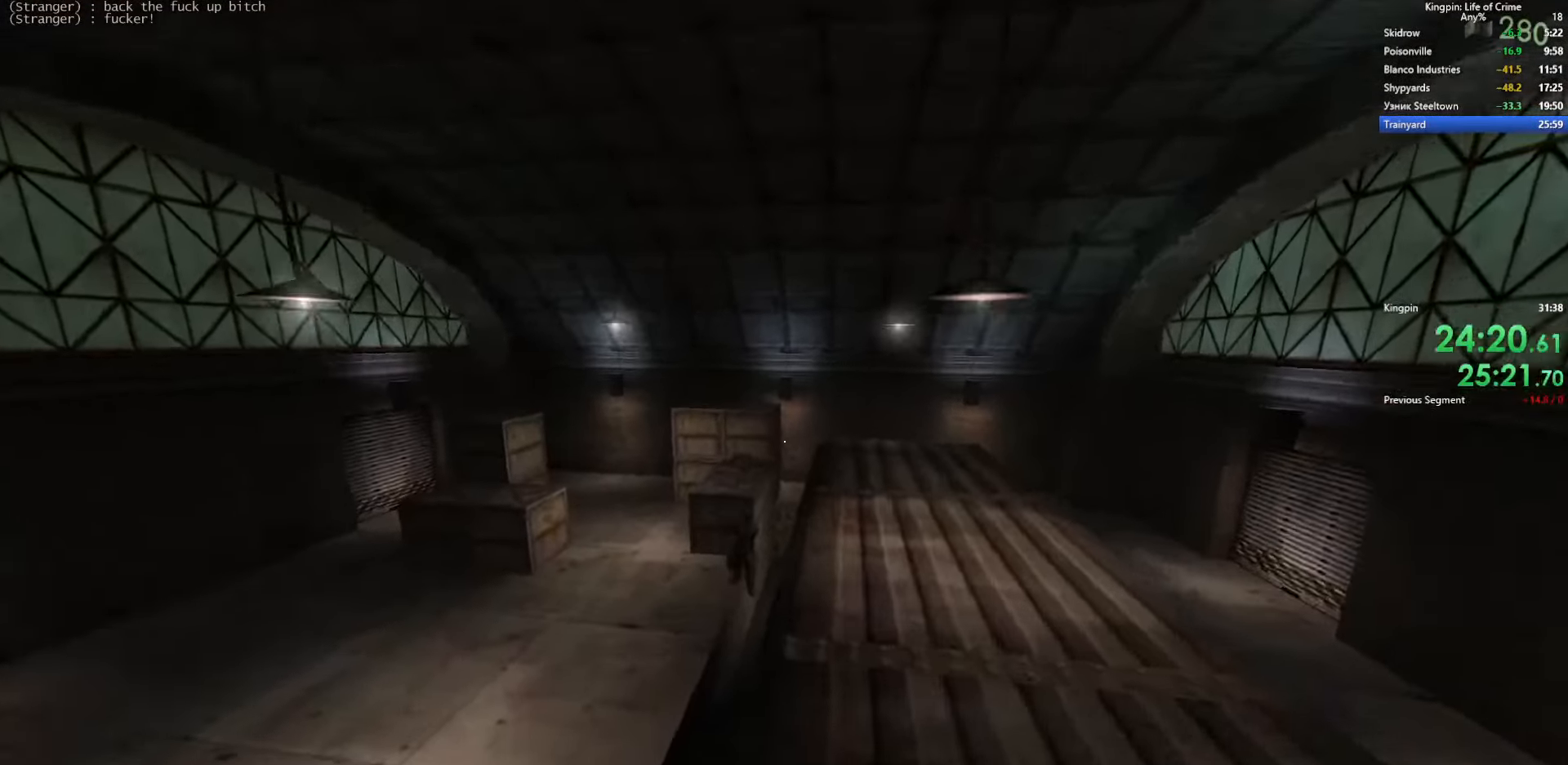
{"keys": ["w"], "events": []}
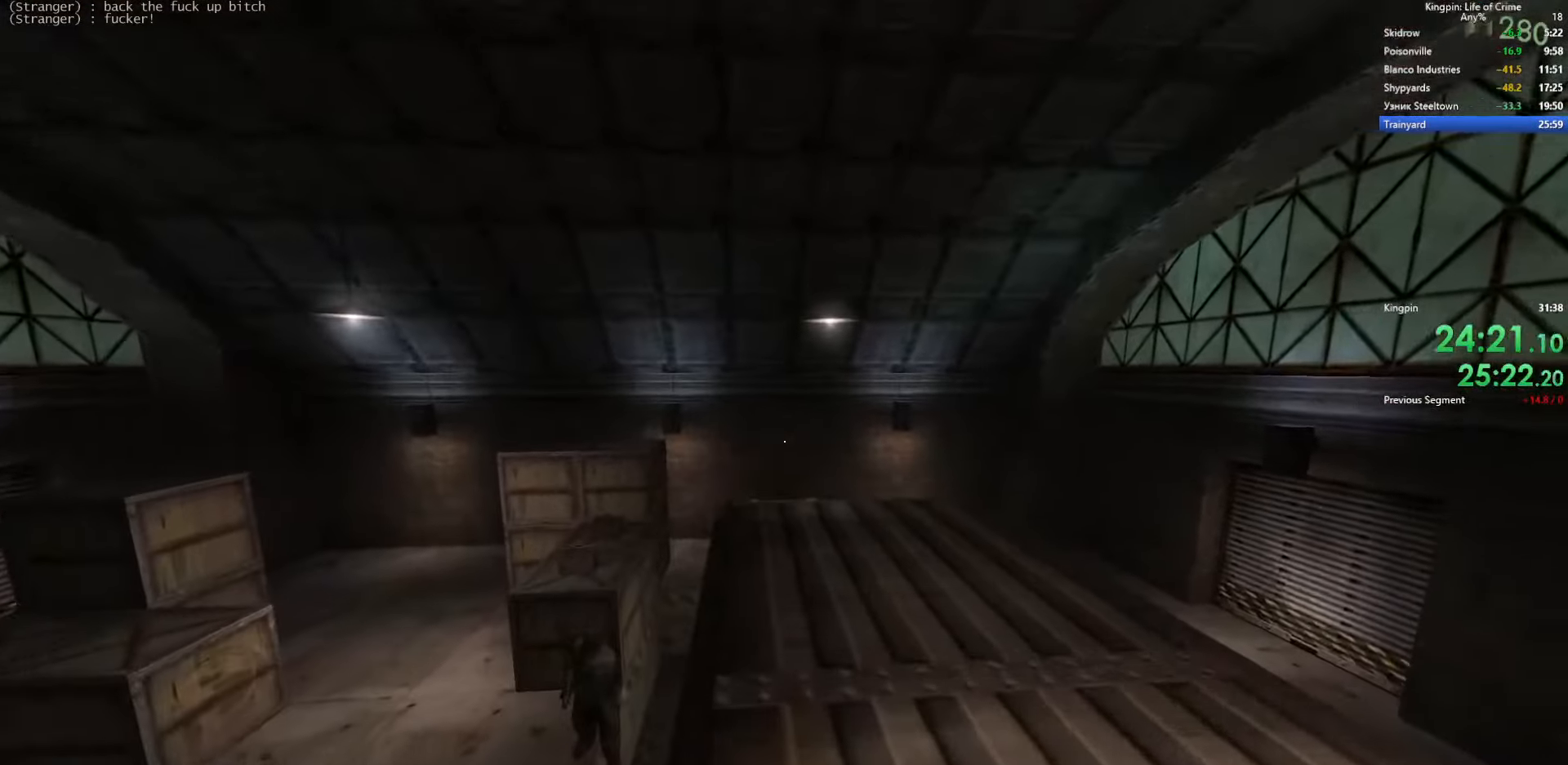
{"keys": ["a"], "events": [[233, "a", "down"], [250, "space", "down"], [300, "w", "up"], [383, "space", "up"]]}
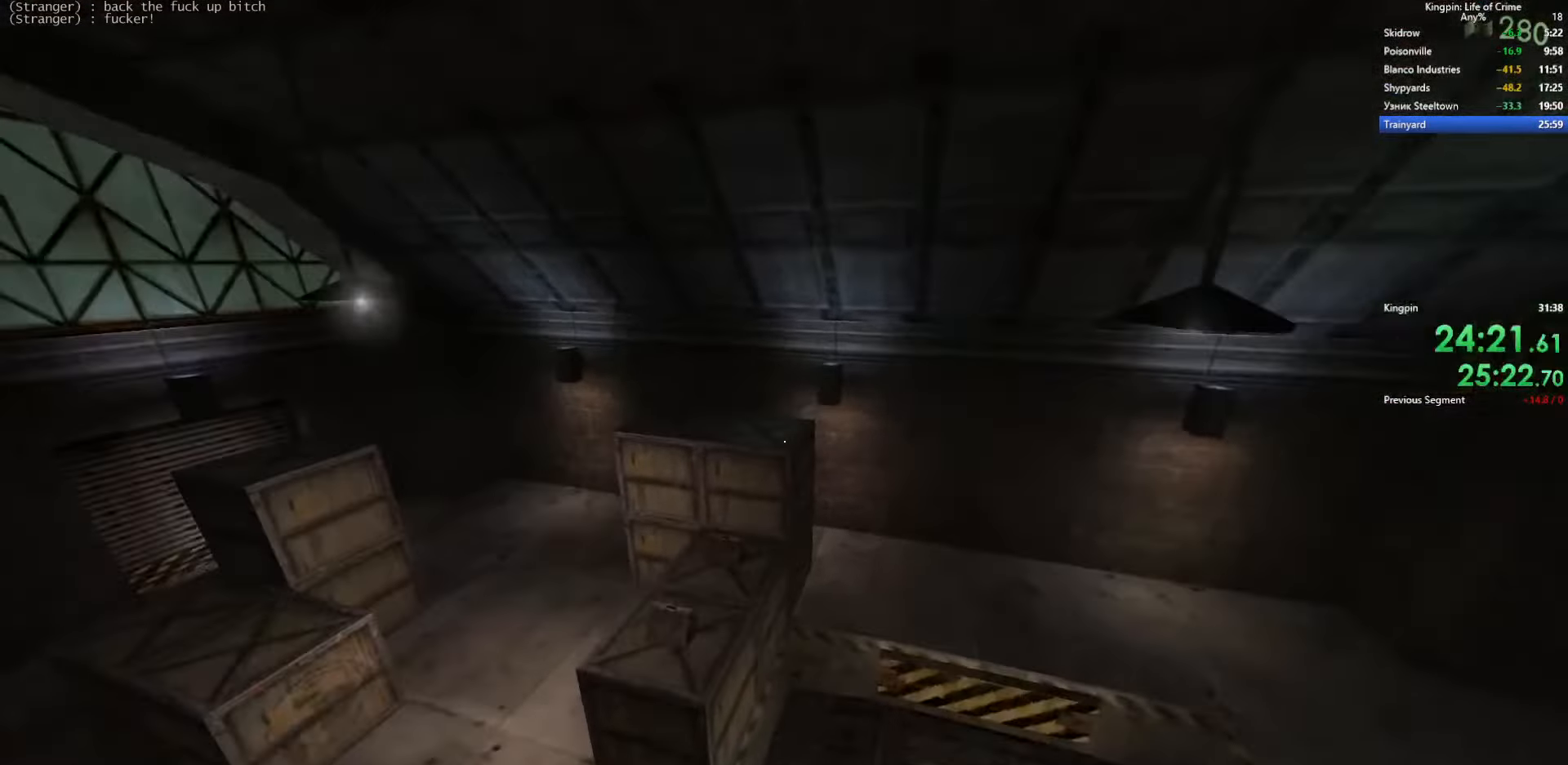
{"keys": ["d"], "events": [[200, "a", "up"], [400, "d", "down"]]}